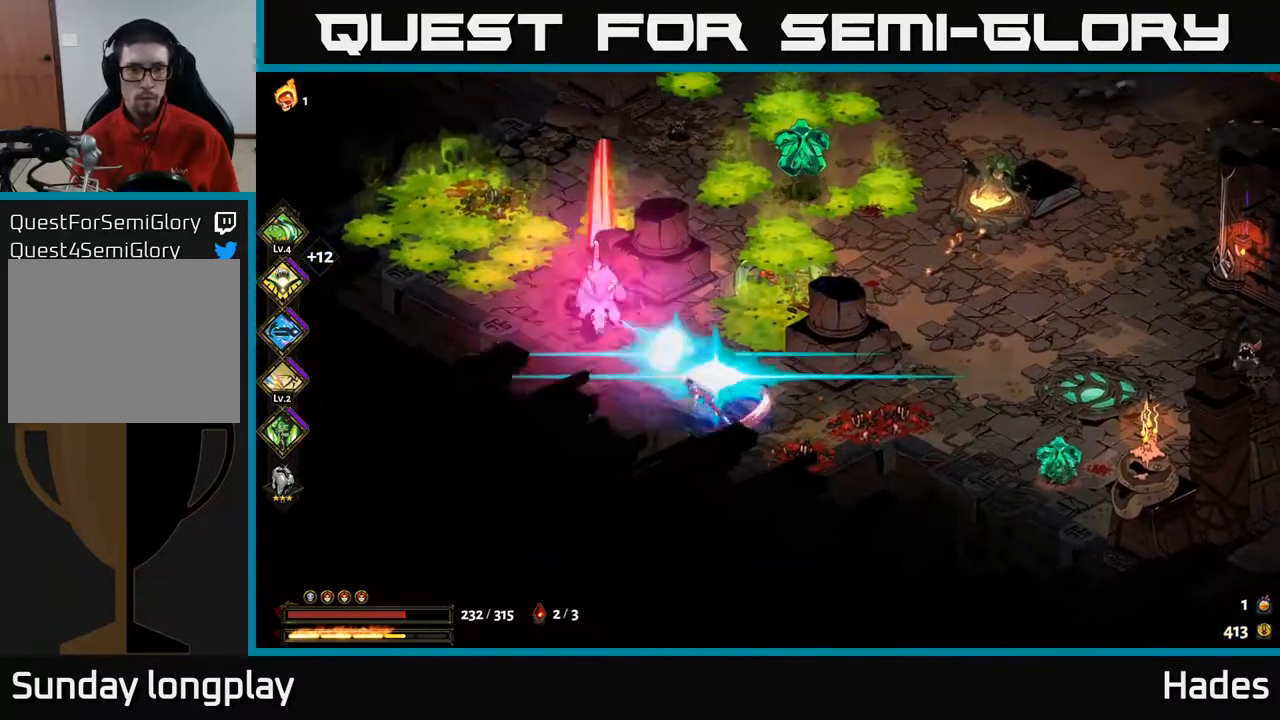
Gameplay with a controller (Xbox layout); each line is a JSON object with the inputs held at the frame after it. "events" lists button and stick changes between this image and that frame as [ms after this image, input, new state], when the widget could be followed in between. Not read: right_stick.
{"buttons": ["B"], "left_stick": "up-left", "events": [[100, "B", "down"], [183, "B", "up"], [267, "B", "down"], [350, "B", "up"], [433, "B", "down"]]}
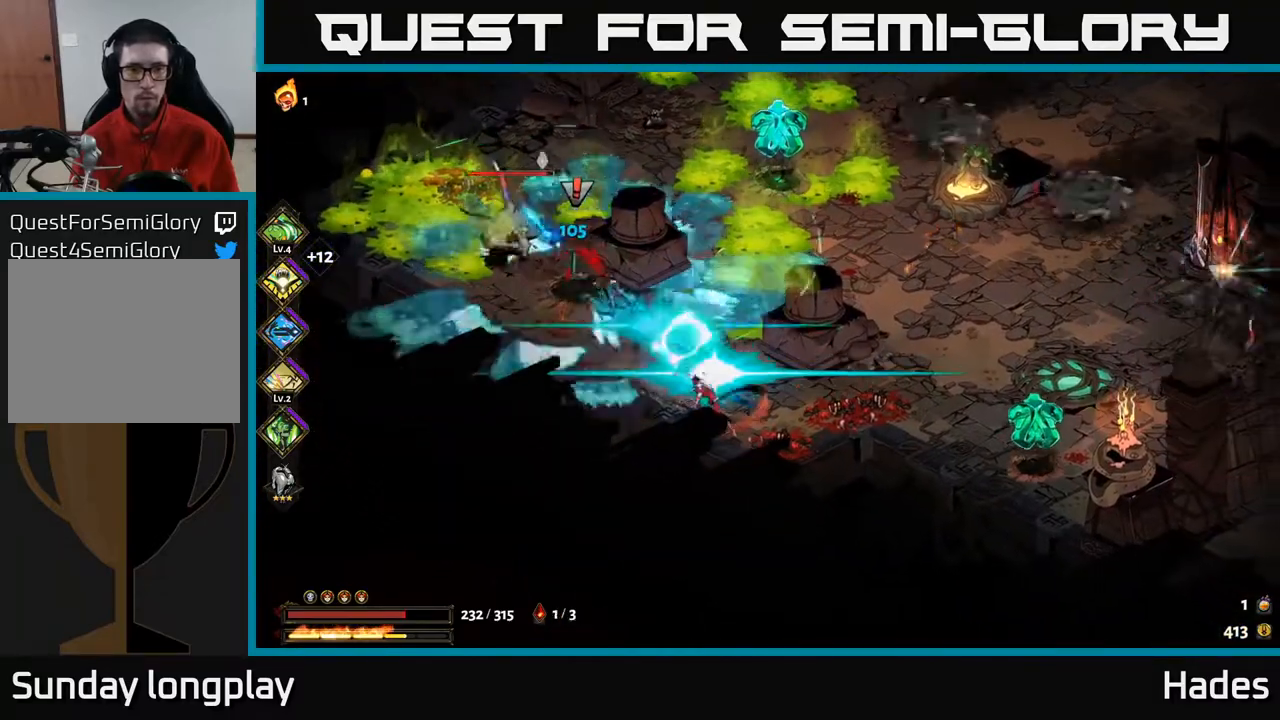
{"buttons": [], "left_stick": "up-left", "events": [[17, "B", "up"], [217, "A", "down"], [350, "A", "up"]]}
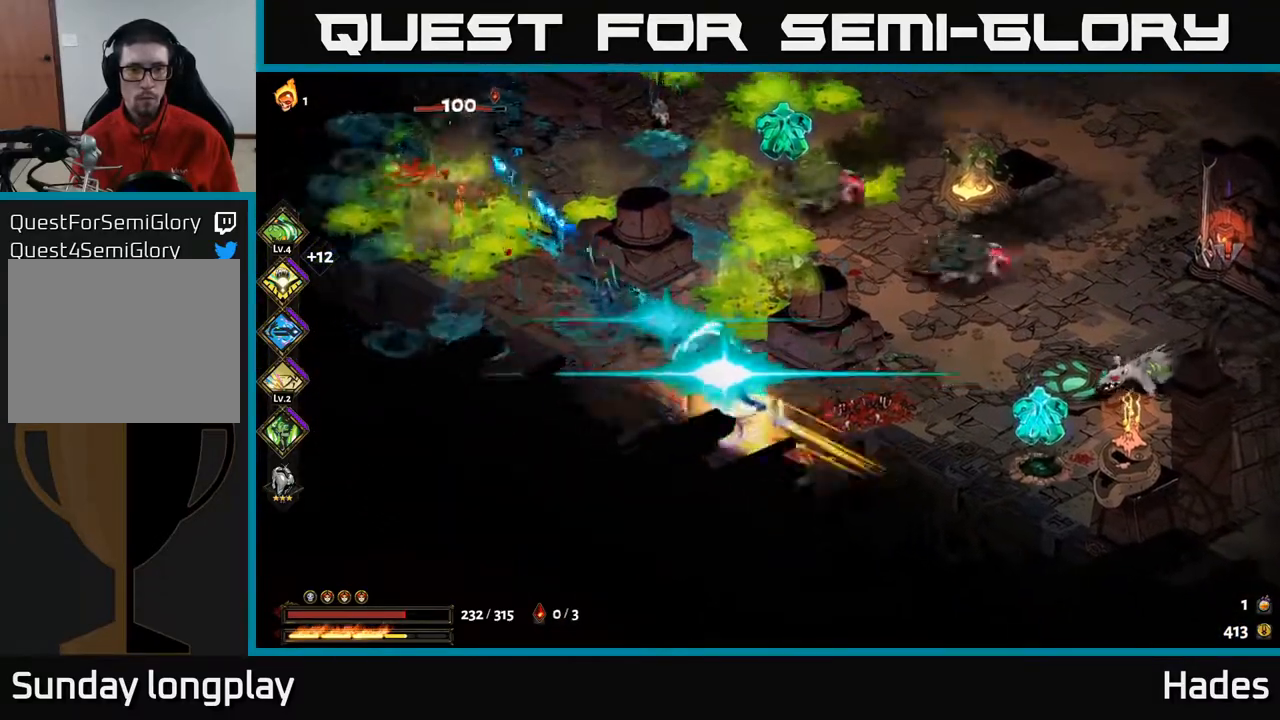
{"buttons": [], "left_stick": "up-left", "events": [[17, "left_stick", "left"], [350, "left_stick", "up-left"], [400, "Y", "down"], [500, "Y", "up"]]}
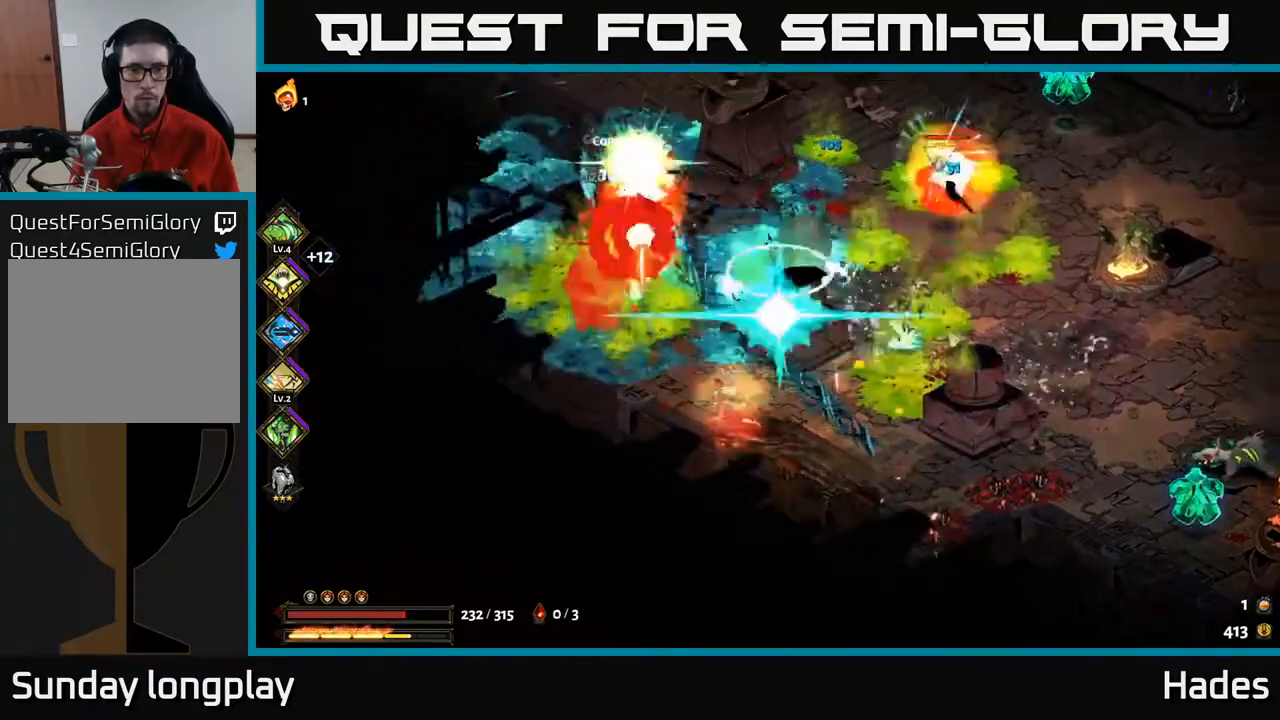
{"buttons": [], "left_stick": "down", "events": [[83, "left_stick", "center"], [250, "left_stick", "left"], [417, "left_stick", "down"]]}
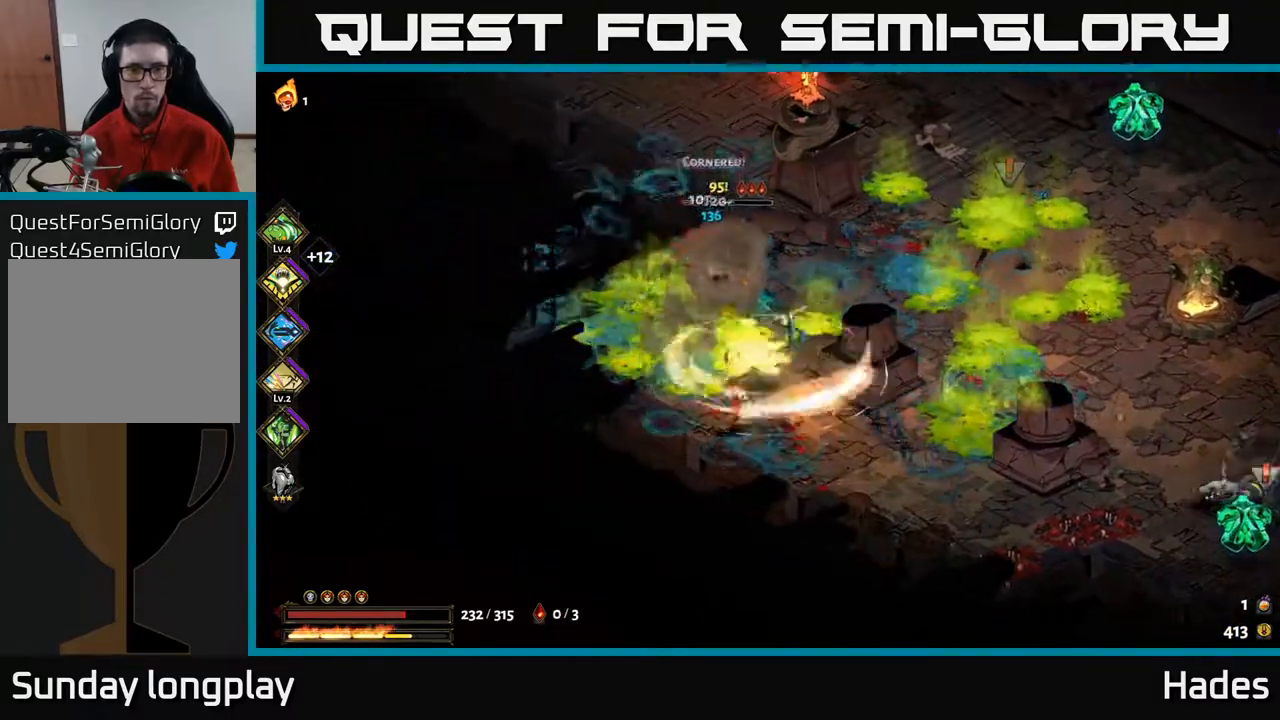
{"buttons": [], "left_stick": "center", "events": [[83, "left_stick", "down-right"], [383, "left_stick", "center"]]}
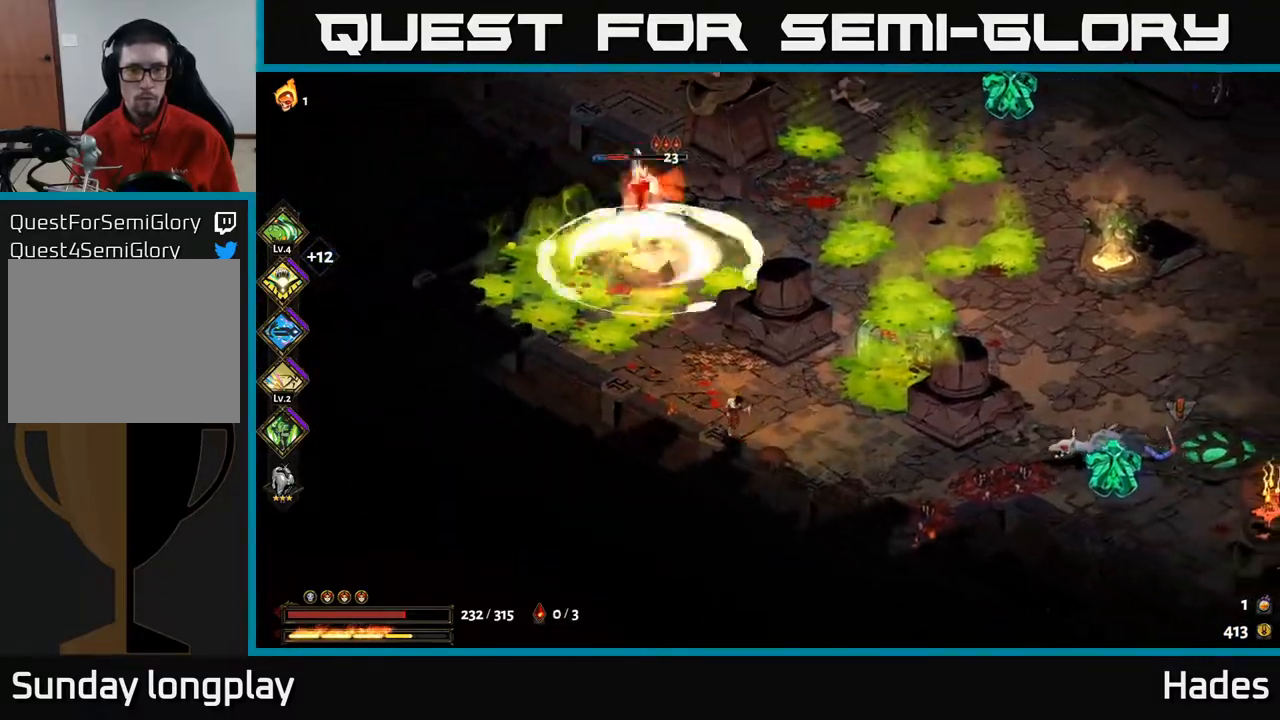
{"buttons": [], "left_stick": "center", "events": []}
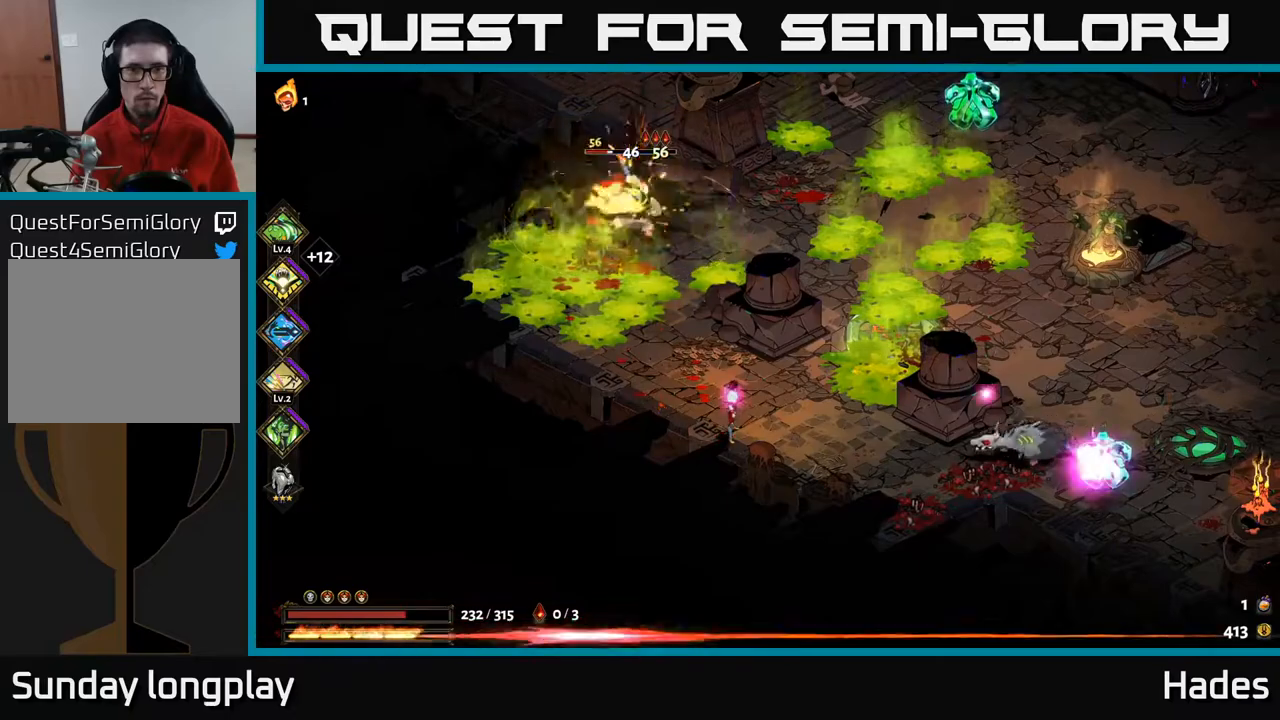
{"buttons": [], "left_stick": "up-left", "events": [[150, "left_stick", "left"], [433, "left_stick", "up-left"]]}
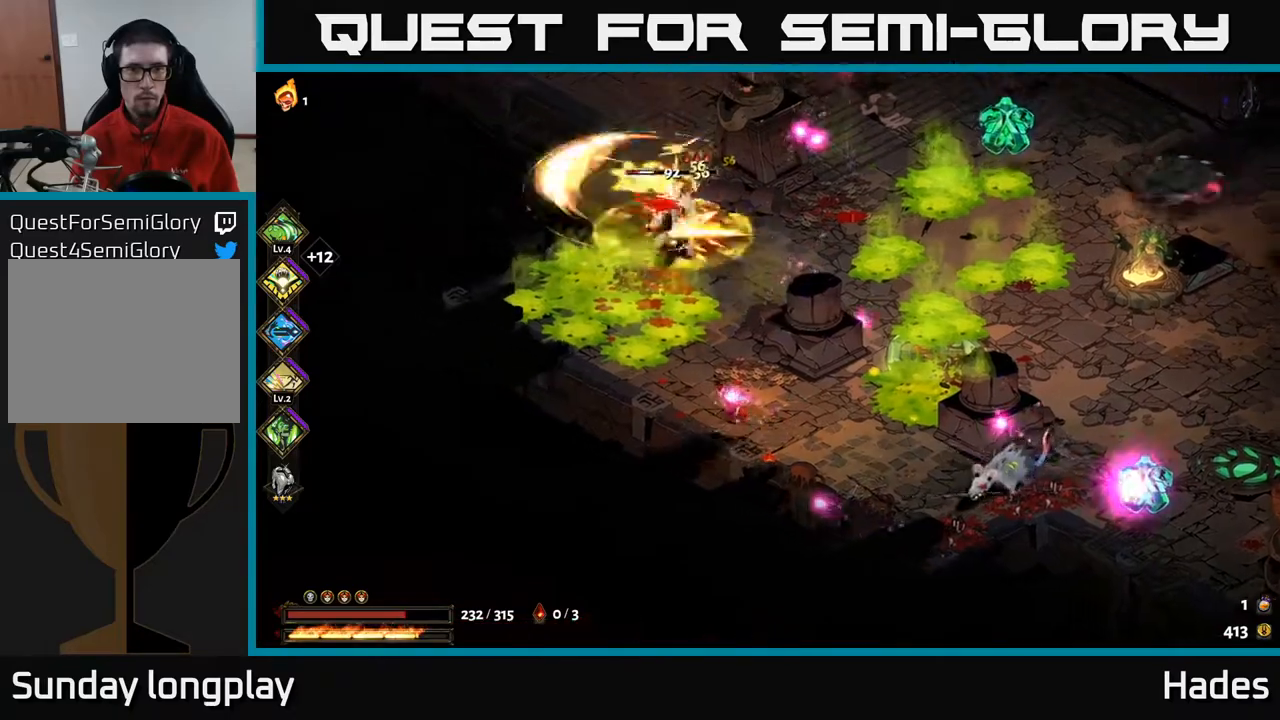
{"buttons": ["A", "X"], "left_stick": "down-right", "events": [[50, "left_stick", "left"], [267, "left_stick", "down"], [300, "Y", "down"], [333, "left_stick", "down-right"], [383, "Y", "up"], [467, "A", "down"], [467, "X", "down"]]}
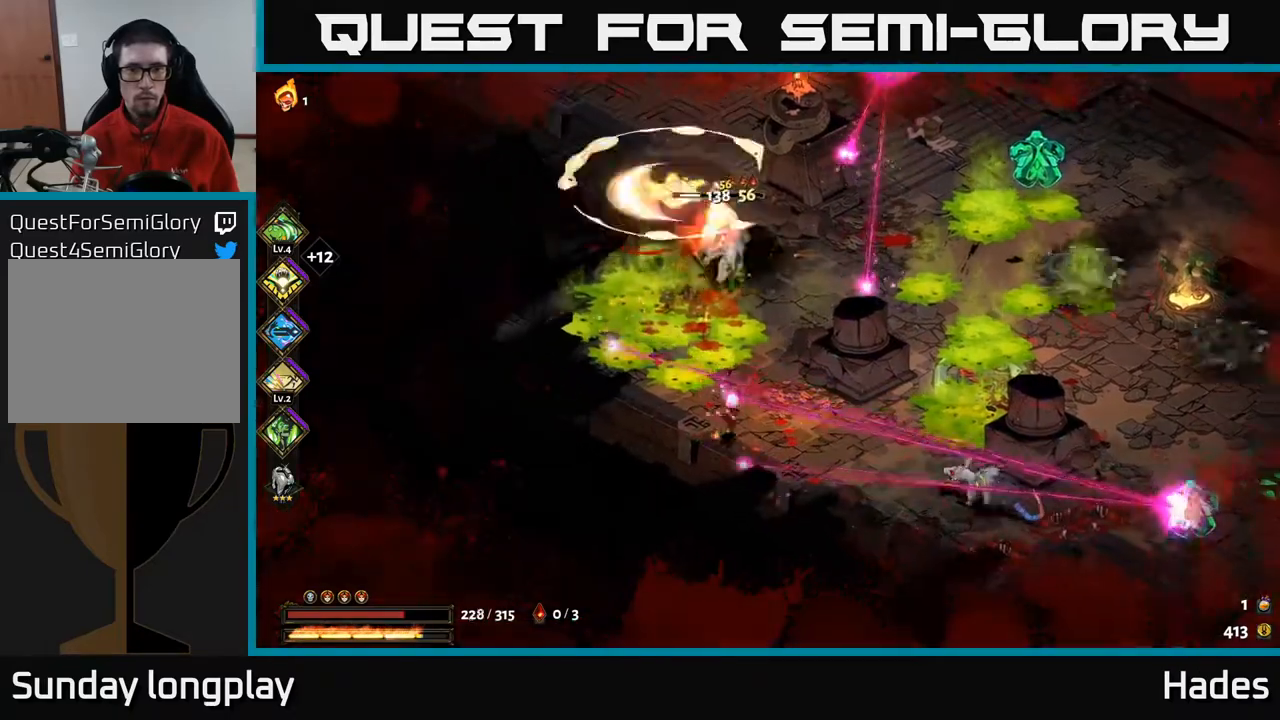
{"buttons": ["A", "X"], "left_stick": "right", "events": [[83, "A", "up"], [83, "X", "up"], [133, "A", "down"], [150, "X", "down"], [200, "left_stick", "right"], [233, "X", "up"], [250, "A", "up"], [300, "A", "down"], [333, "X", "down"], [400, "X", "up"], [433, "A", "up"], [483, "A", "down"], [483, "X", "down"]]}
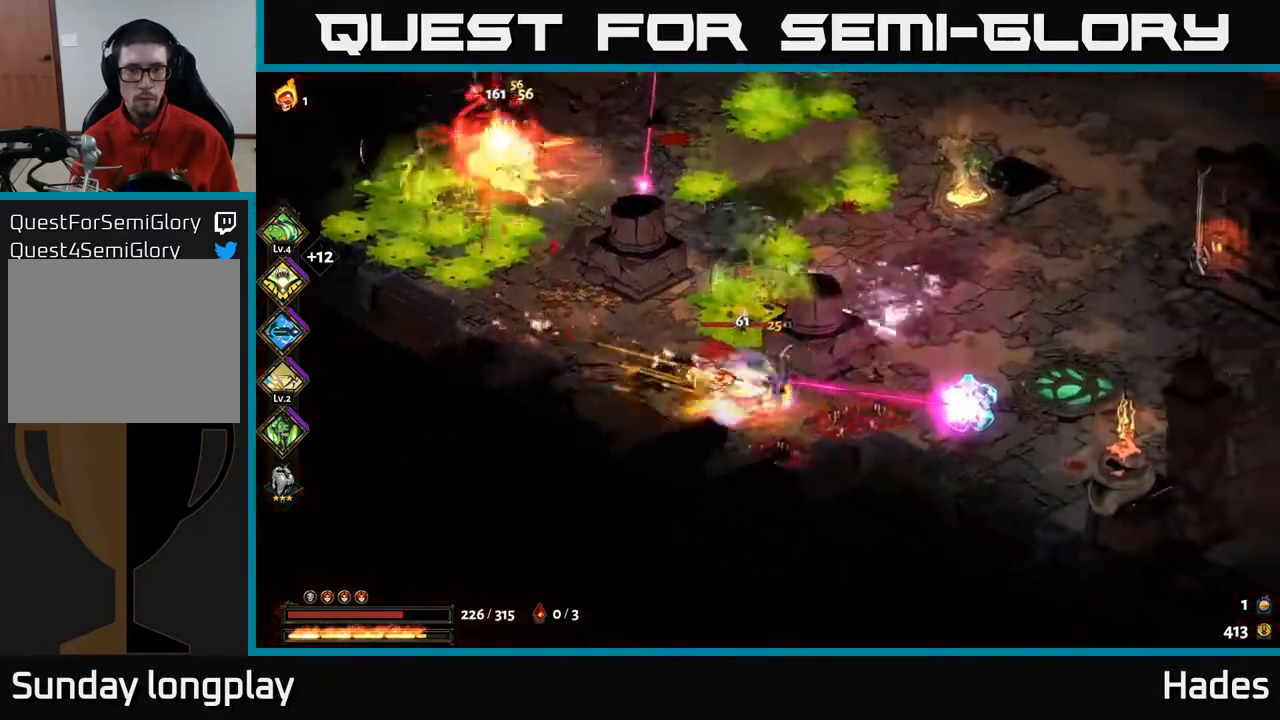
{"buttons": [], "left_stick": "right", "events": [[50, "left_stick", "down-right"], [100, "A", "up"], [100, "X", "up"], [150, "A", "down"], [167, "X", "down"], [200, "left_stick", "right"], [250, "X", "up"], [267, "A", "up"], [333, "A", "down"], [350, "X", "down"], [433, "A", "up"], [433, "X", "up"]]}
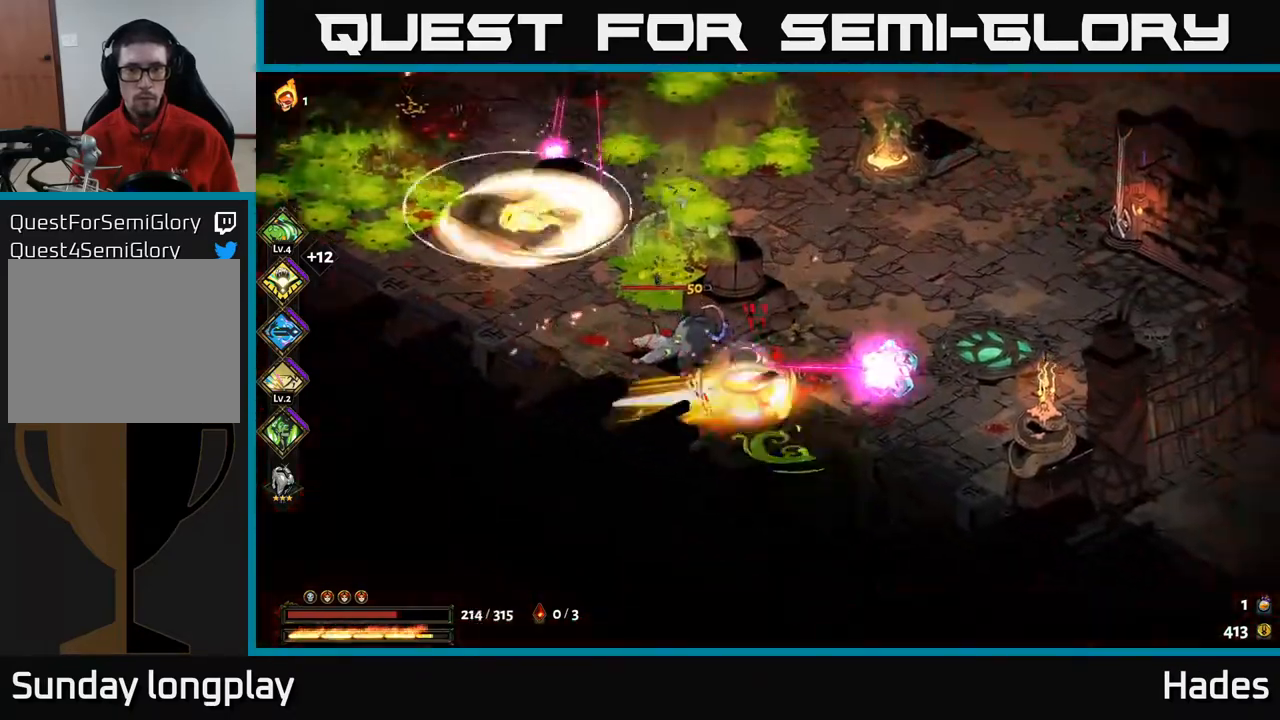
{"buttons": ["X"], "left_stick": "center", "events": [[17, "A", "down"], [33, "X", "down"], [100, "X", "up"], [117, "A", "up"], [217, "A", "down"], [217, "X", "down"], [300, "A", "up"], [300, "X", "up"], [333, "left_stick", "left"], [433, "X", "down"], [467, "left_stick", "center"]]}
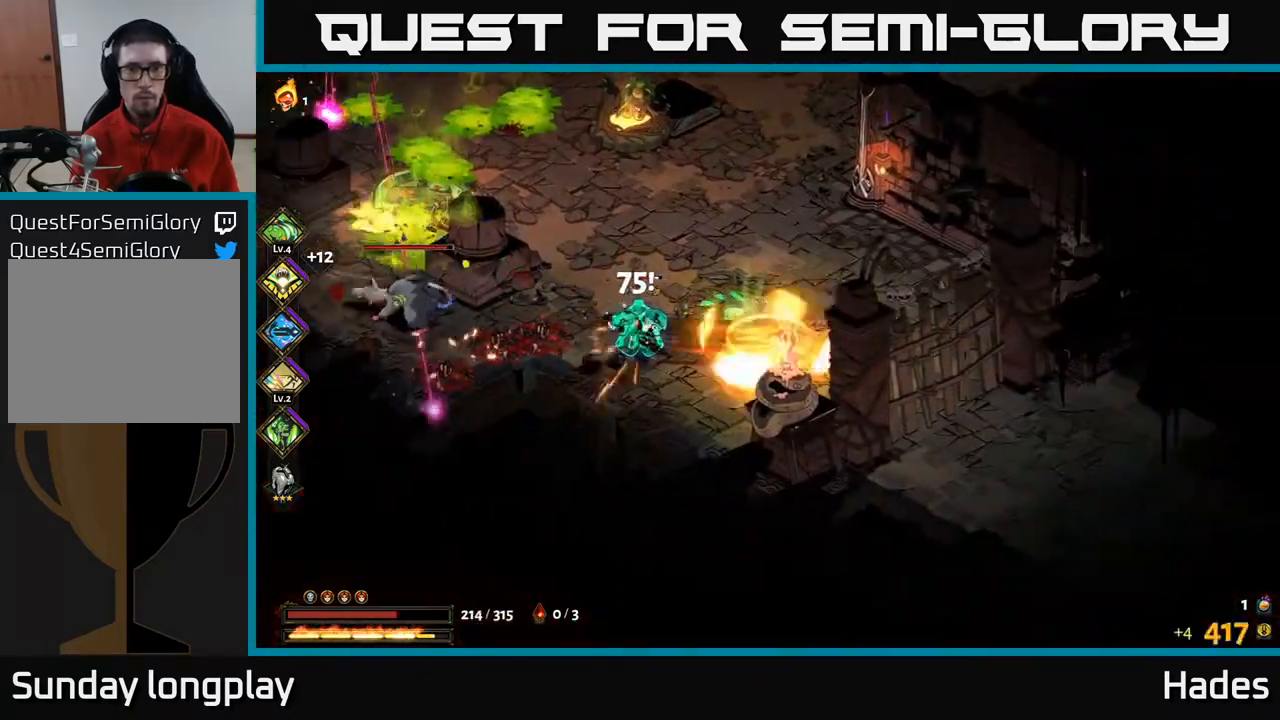
{"buttons": [], "left_stick": "center", "events": [[17, "X", "up"], [117, "left_stick", "left"], [150, "X", "down"], [267, "X", "up"], [333, "left_stick", "center"]]}
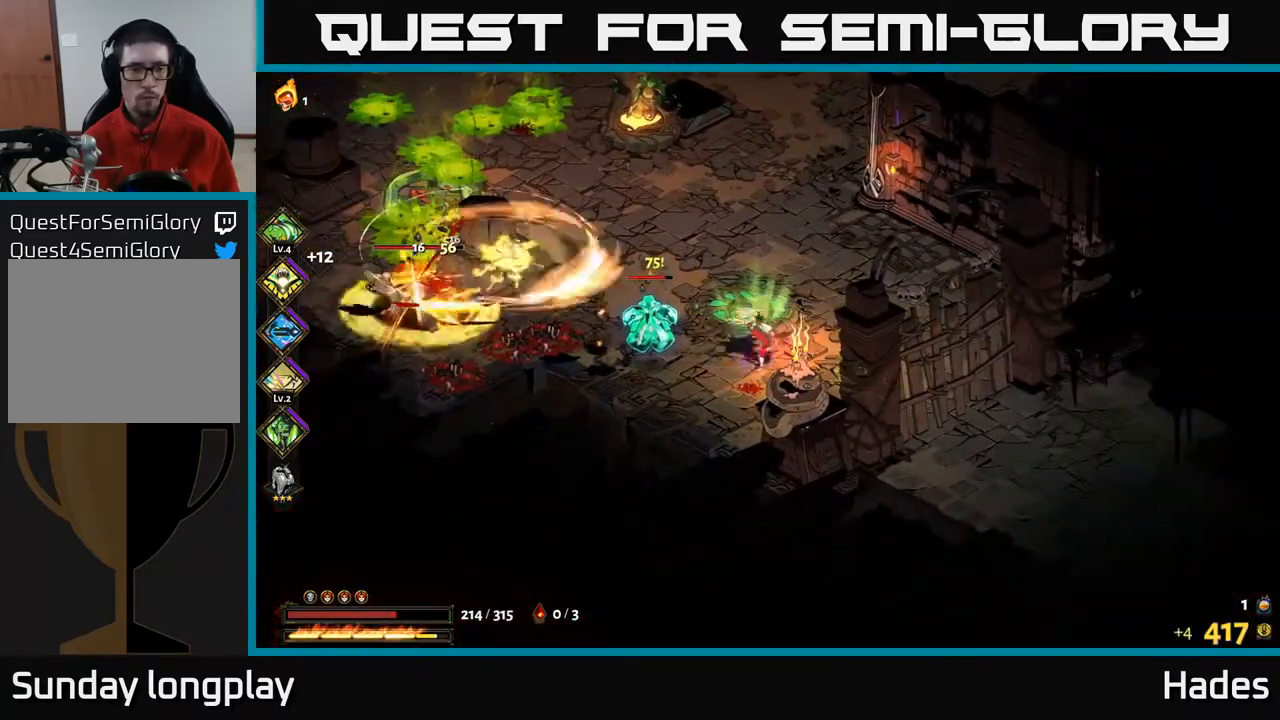
{"buttons": [], "left_stick": "right", "events": [[17, "left_stick", "left"], [117, "A", "down"], [133, "X", "down"], [233, "A", "up"], [233, "X", "up"], [317, "A", "down"], [333, "X", "down"], [367, "left_stick", "center"], [417, "A", "up"], [433, "X", "up"], [433, "left_stick", "right"]]}
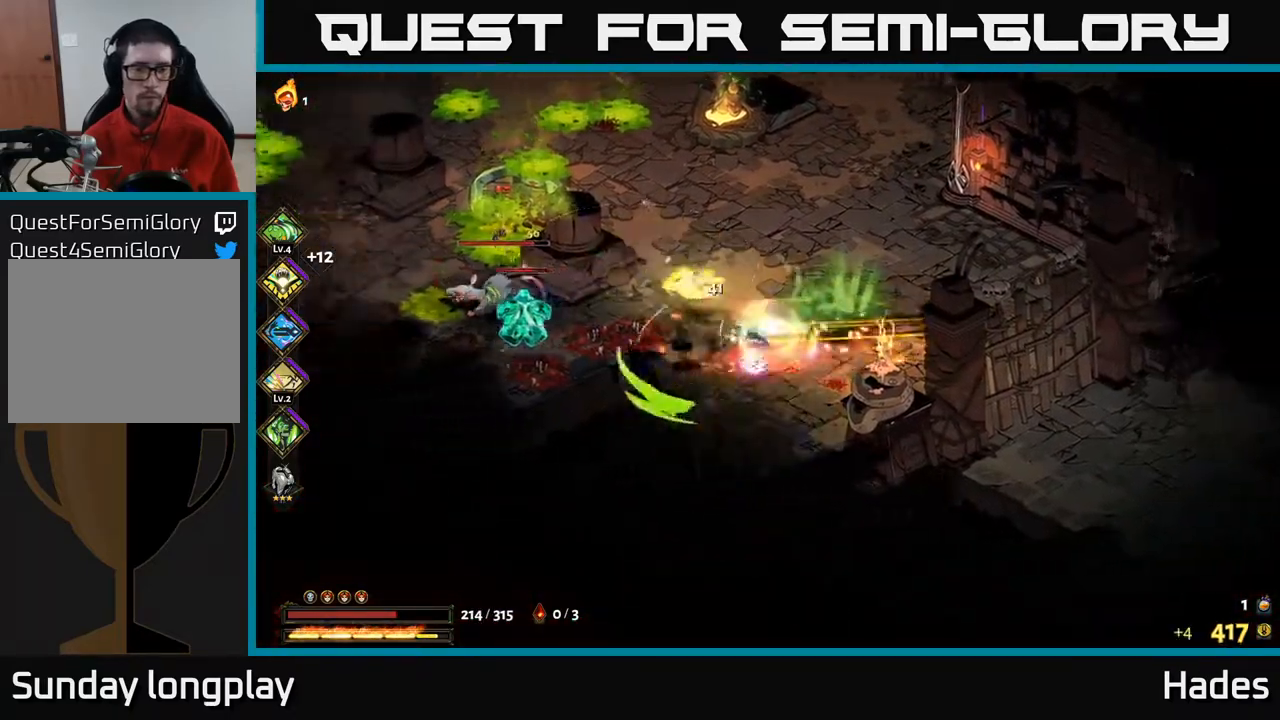
{"buttons": [], "left_stick": "left", "events": [[17, "A", "down"], [17, "X", "down"], [67, "left_stick", "left"], [83, "X", "up"], [100, "A", "up"], [233, "X", "down"], [267, "X", "up"]]}
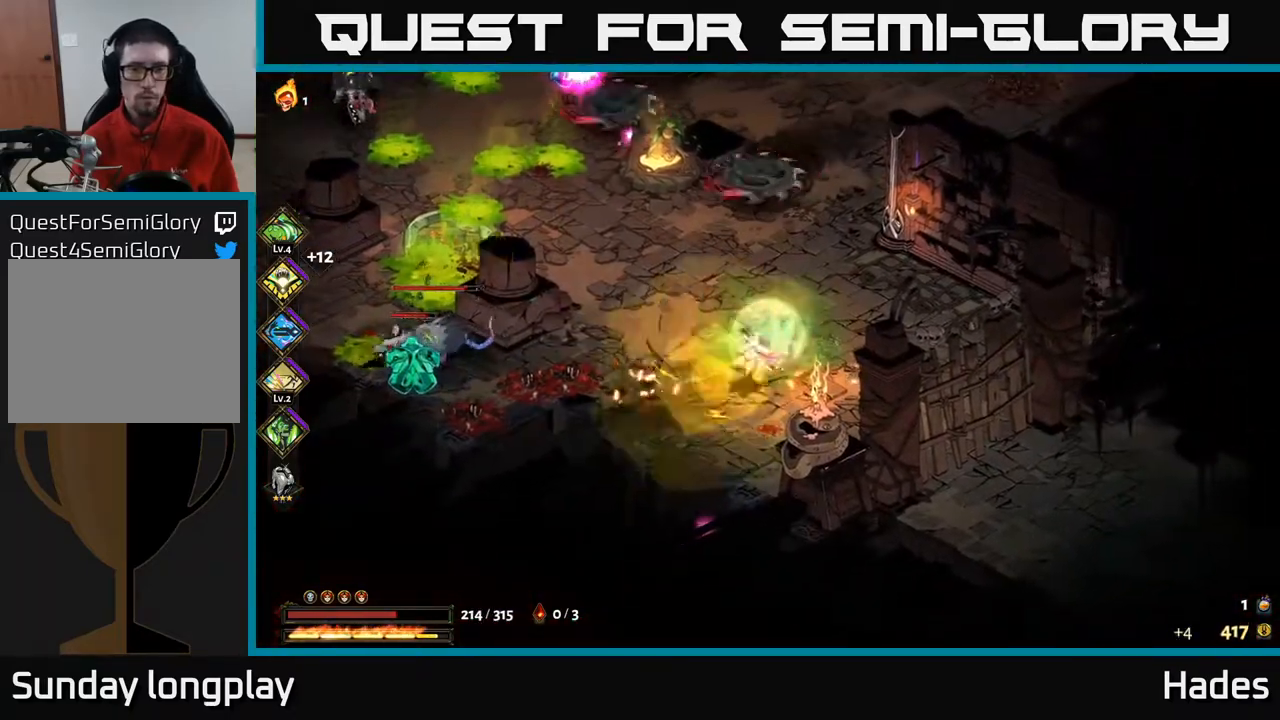
{"buttons": ["A"], "left_stick": "left", "events": [[17, "Y", "down"], [100, "Y", "up"], [467, "A", "down"]]}
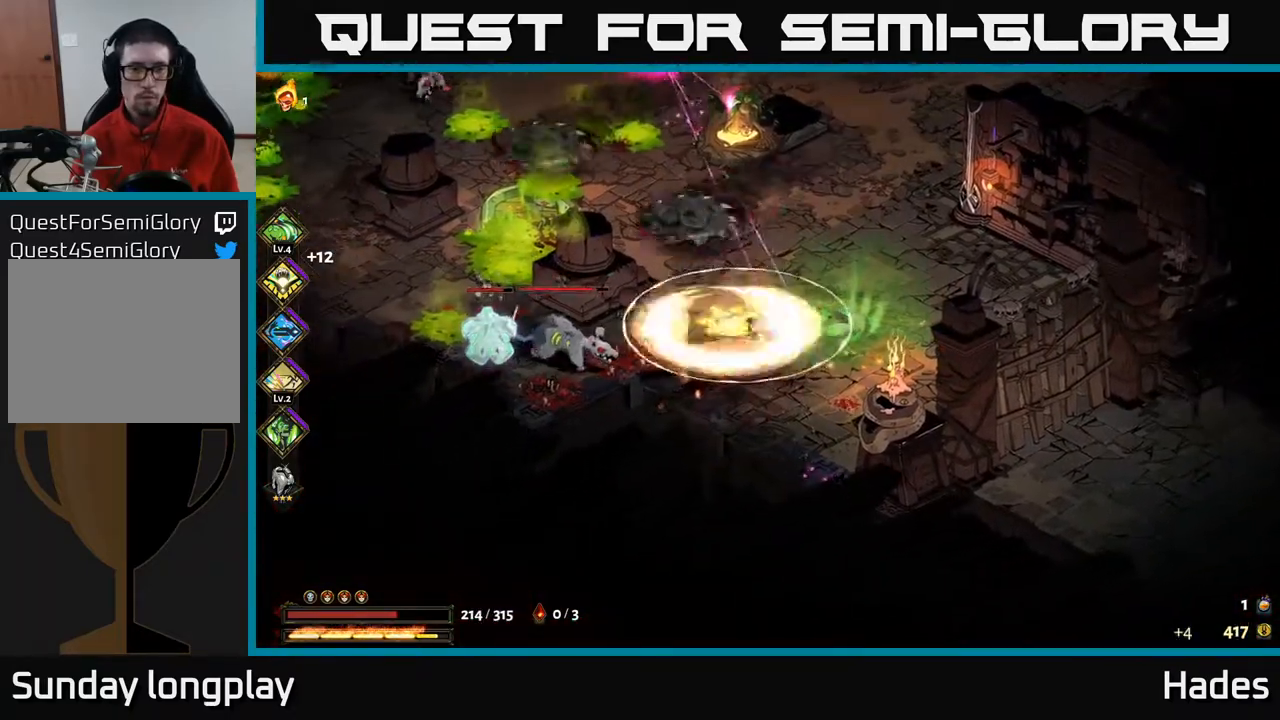
{"buttons": [], "left_stick": "down-left", "events": [[50, "X", "down"], [67, "X", "up"], [100, "A", "up"], [167, "A", "down"], [167, "X", "down"], [267, "X", "up"], [283, "A", "up"], [300, "left_stick", "down-left"], [350, "A", "down"], [350, "X", "down"], [433, "A", "up"], [433, "X", "up"]]}
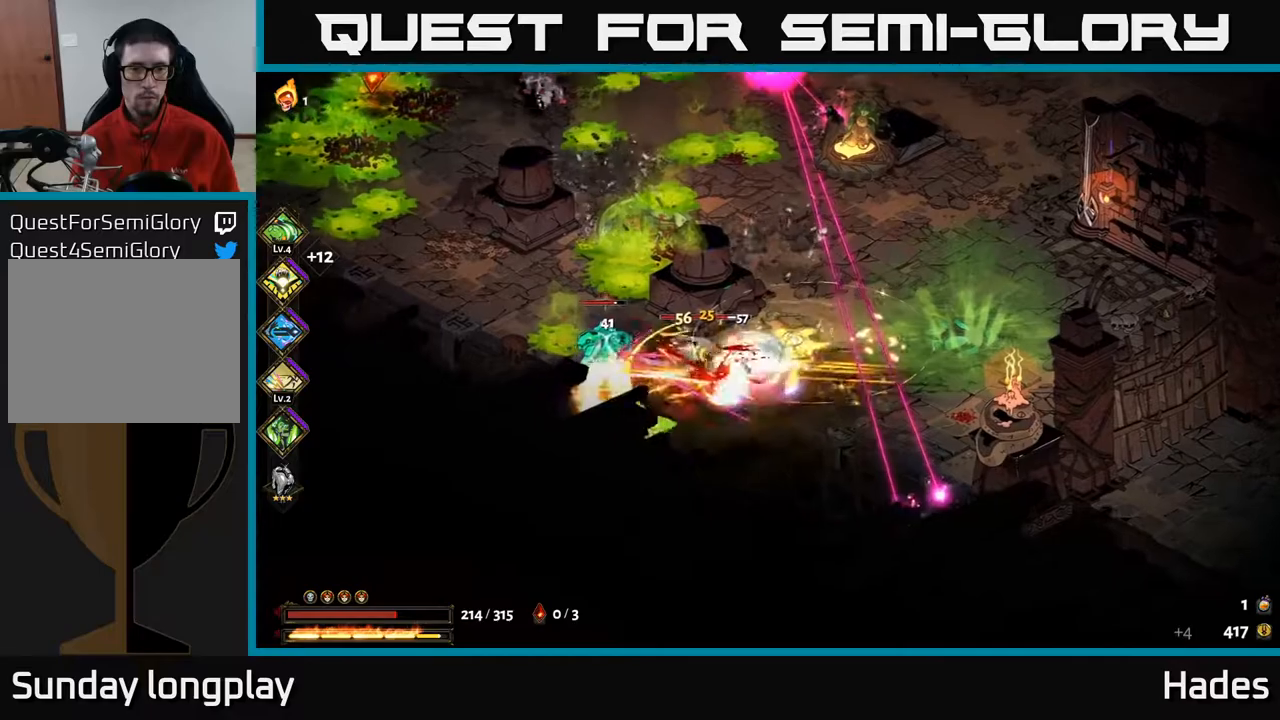
{"buttons": ["X"], "left_stick": "left", "events": [[17, "A", "down"], [33, "X", "down"], [67, "left_stick", "center"], [117, "X", "up"], [133, "A", "up"], [133, "left_stick", "left"], [217, "A", "down"], [217, "X", "down"], [300, "A", "up"], [317, "X", "up"], [450, "X", "down"]]}
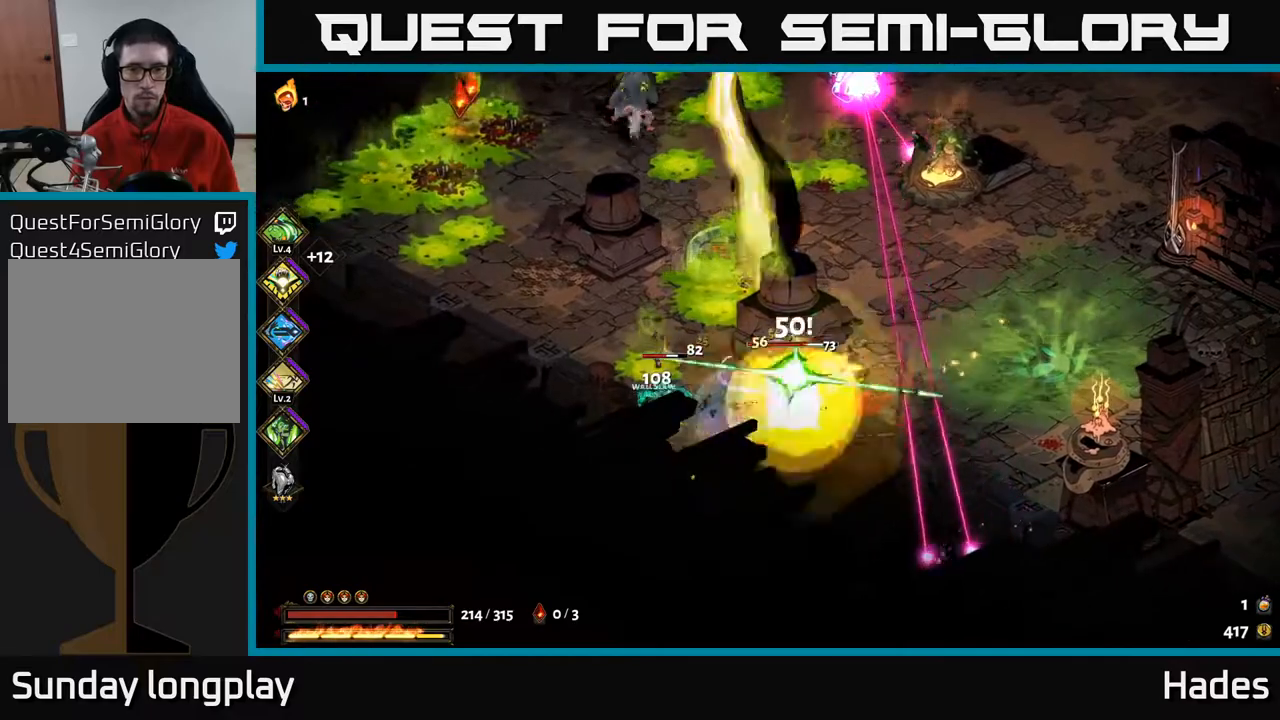
{"buttons": [], "left_stick": "up-left", "events": [[33, "X", "up"], [100, "A", "down"], [183, "X", "down"], [250, "A", "up"], [267, "X", "up"], [350, "A", "down"], [367, "X", "down"], [400, "left_stick", "up-left"], [433, "X", "up"], [450, "A", "up"]]}
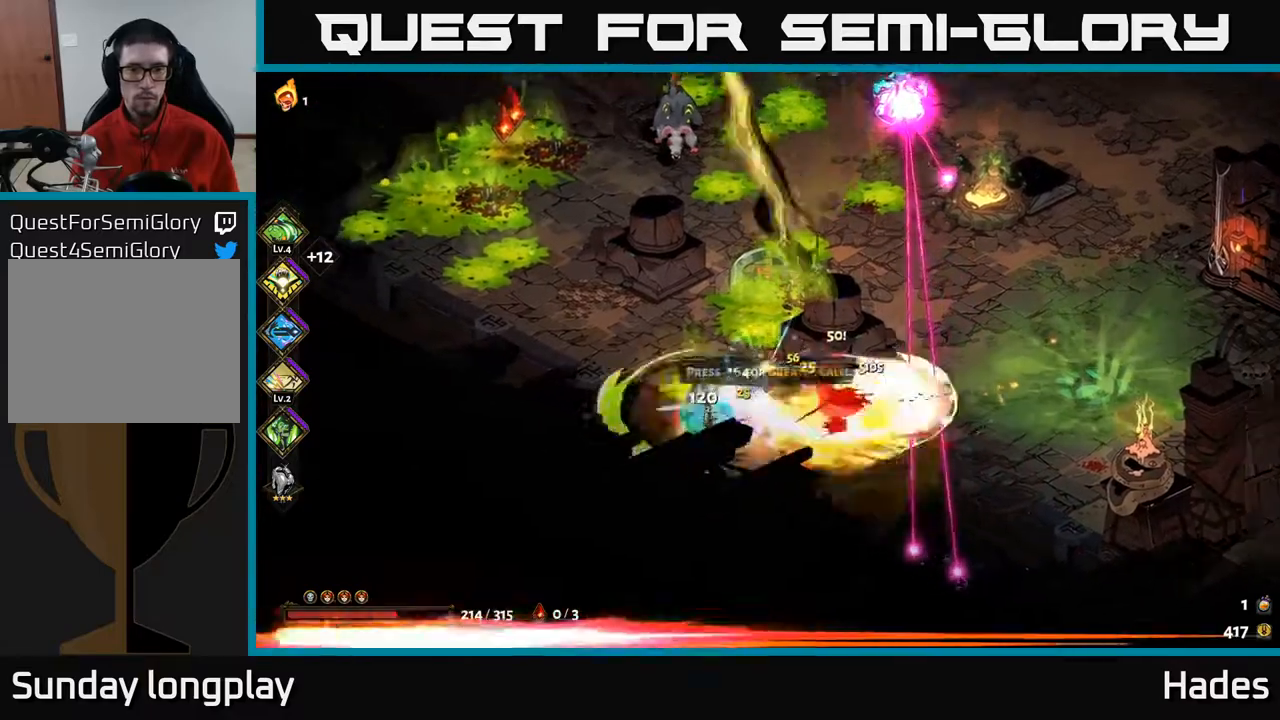
{"buttons": [], "left_stick": "up-right", "events": [[100, "A", "down"], [167, "A", "up"], [233, "left_stick", "up"], [367, "left_stick", "up-right"]]}
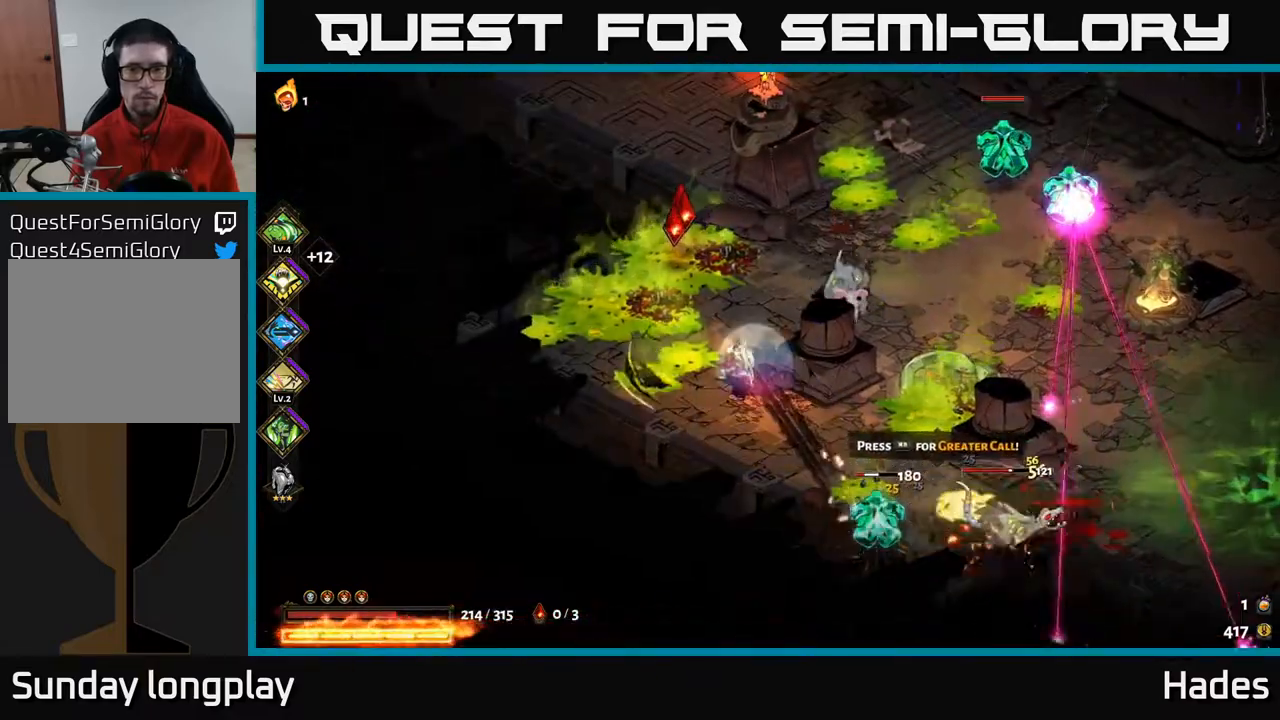
{"buttons": [], "left_stick": "up-left", "events": [[33, "A", "down"], [83, "X", "down"], [133, "left_stick", "up"], [150, "A", "up"], [167, "X", "up"], [233, "A", "down"], [267, "X", "down"], [333, "X", "up"], [367, "A", "up"], [400, "left_stick", "up-left"]]}
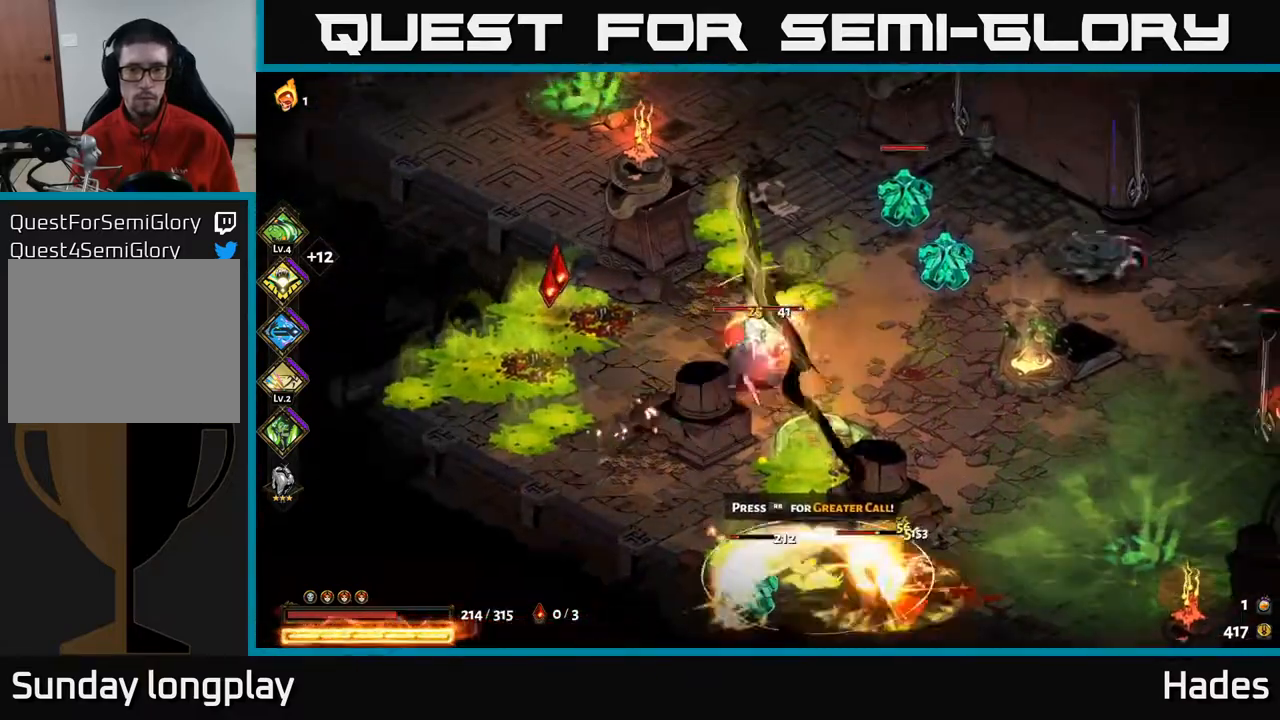
{"buttons": [], "left_stick": "down-left", "events": [[83, "left_stick", "down-left"], [150, "left_stick", "down"], [300, "A", "down"], [367, "X", "down"], [383, "left_stick", "down-left"], [417, "A", "up"], [433, "X", "up"]]}
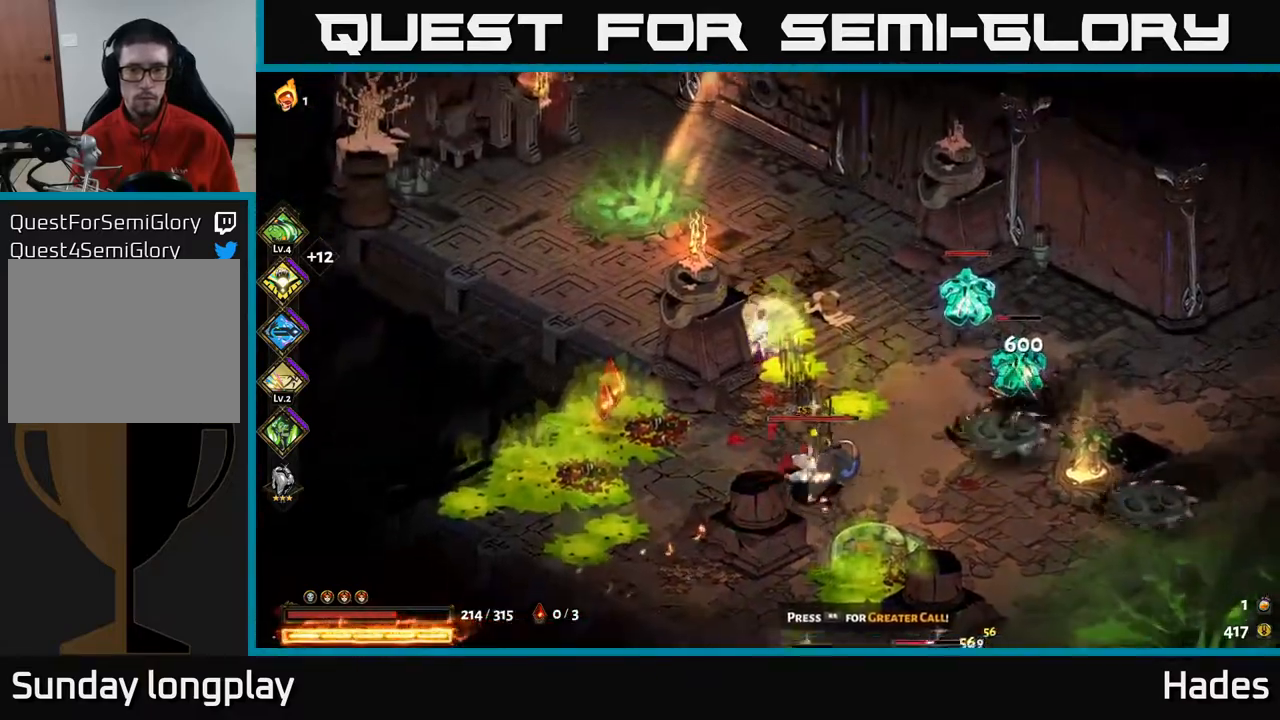
{"buttons": [], "left_stick": "down-left", "events": [[33, "A", "down"], [33, "X", "down"], [117, "X", "up"], [133, "A", "up"], [183, "left_stick", "up-left"], [250, "A", "down"], [283, "left_stick", "up-right"], [383, "A", "up"], [433, "left_stick", "down-left"]]}
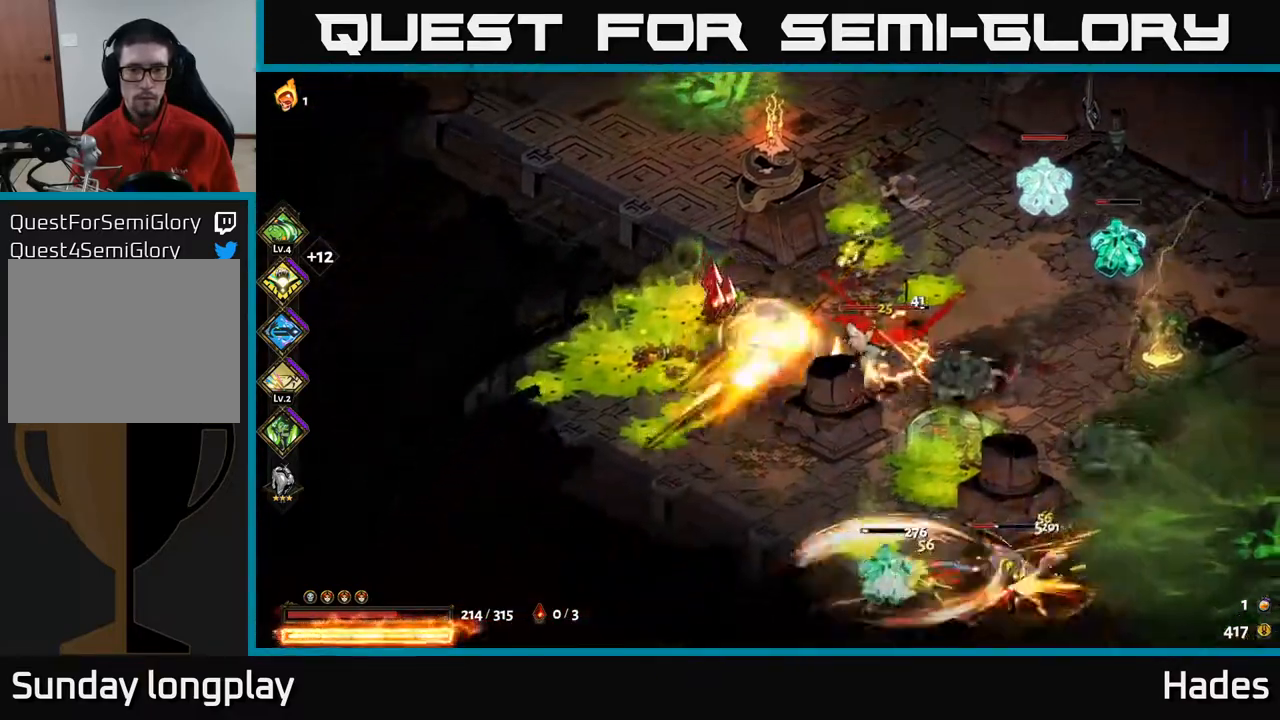
{"buttons": [], "left_stick": "right", "events": [[67, "left_stick", "down-right"], [117, "A", "down"], [267, "A", "up"], [300, "left_stick", "right"], [367, "A", "down"], [367, "X", "down"], [450, "A", "up"], [450, "X", "up"]]}
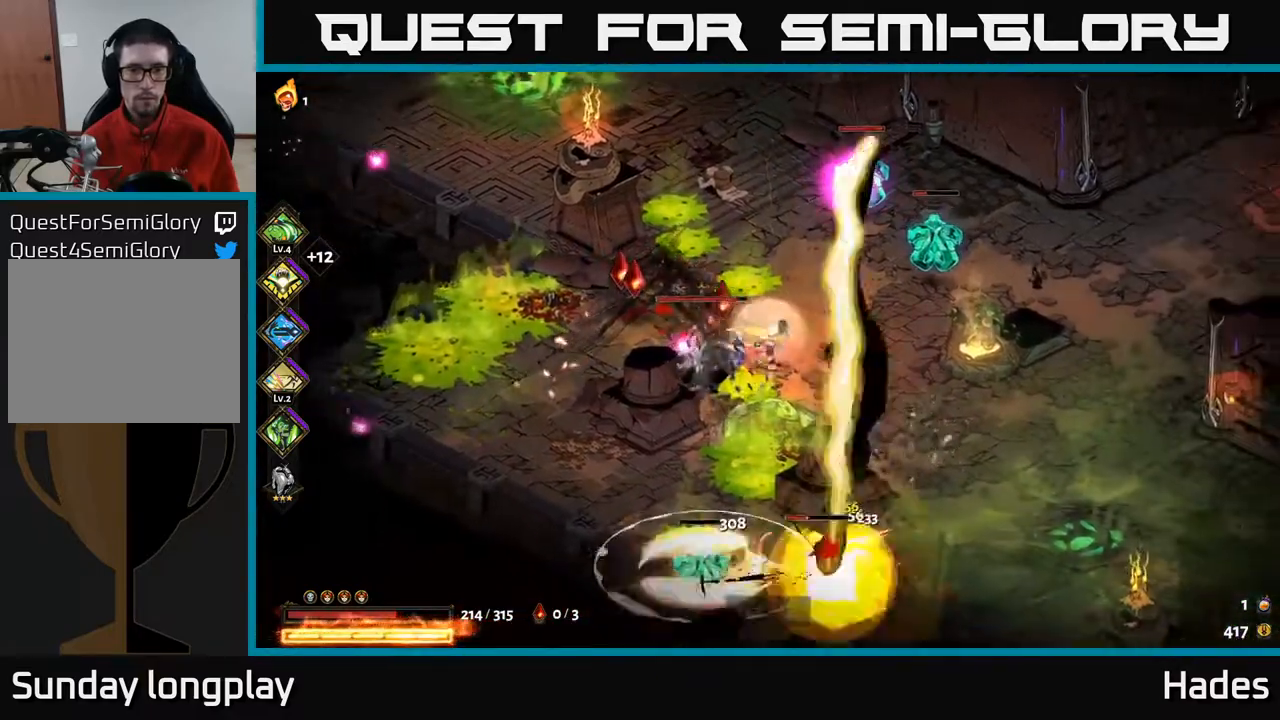
{"buttons": [], "left_stick": "up-left", "events": [[33, "A", "down"], [50, "X", "down"], [100, "left_stick", "up-right"], [117, "X", "up"], [167, "A", "up"], [250, "A", "down"], [250, "X", "down"], [350, "A", "up"], [350, "X", "up"], [417, "left_stick", "up-left"]]}
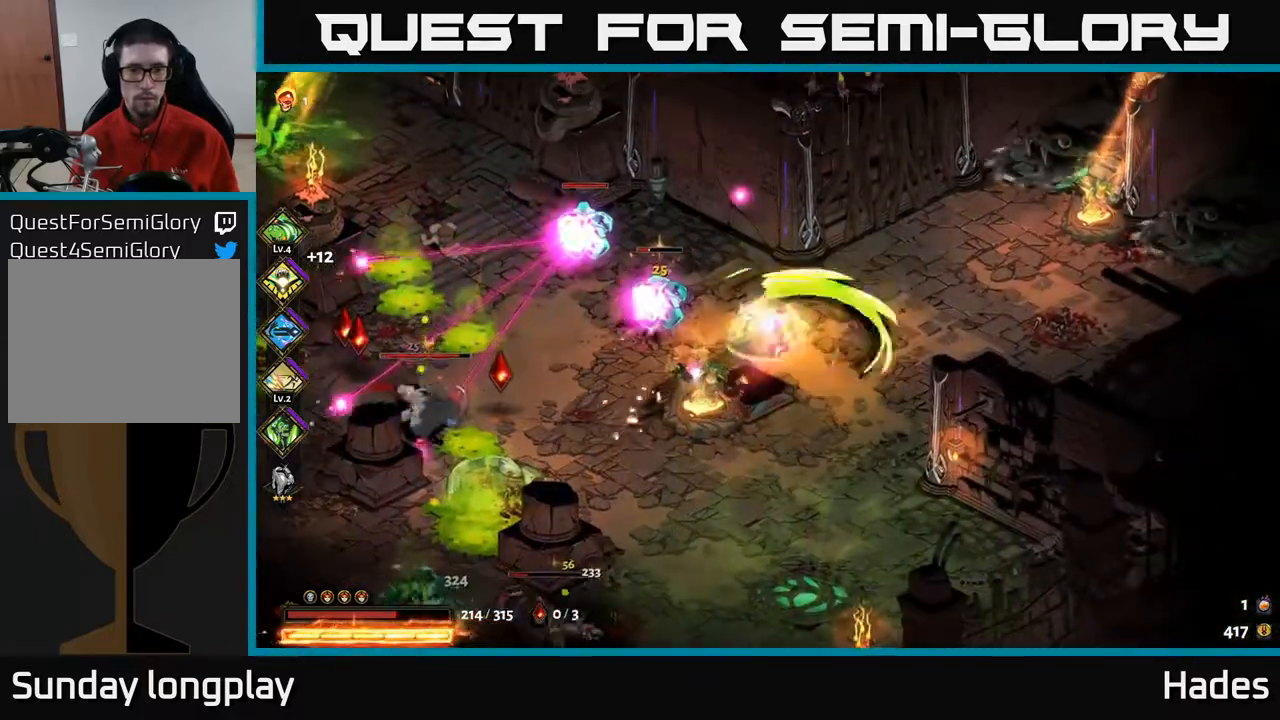
{"buttons": [], "left_stick": "up", "events": [[33, "left_stick", "left"], [67, "B", "down"], [217, "B", "up"], [333, "A", "down"], [333, "X", "down"], [433, "X", "up"], [450, "A", "up"], [450, "left_stick", "up"]]}
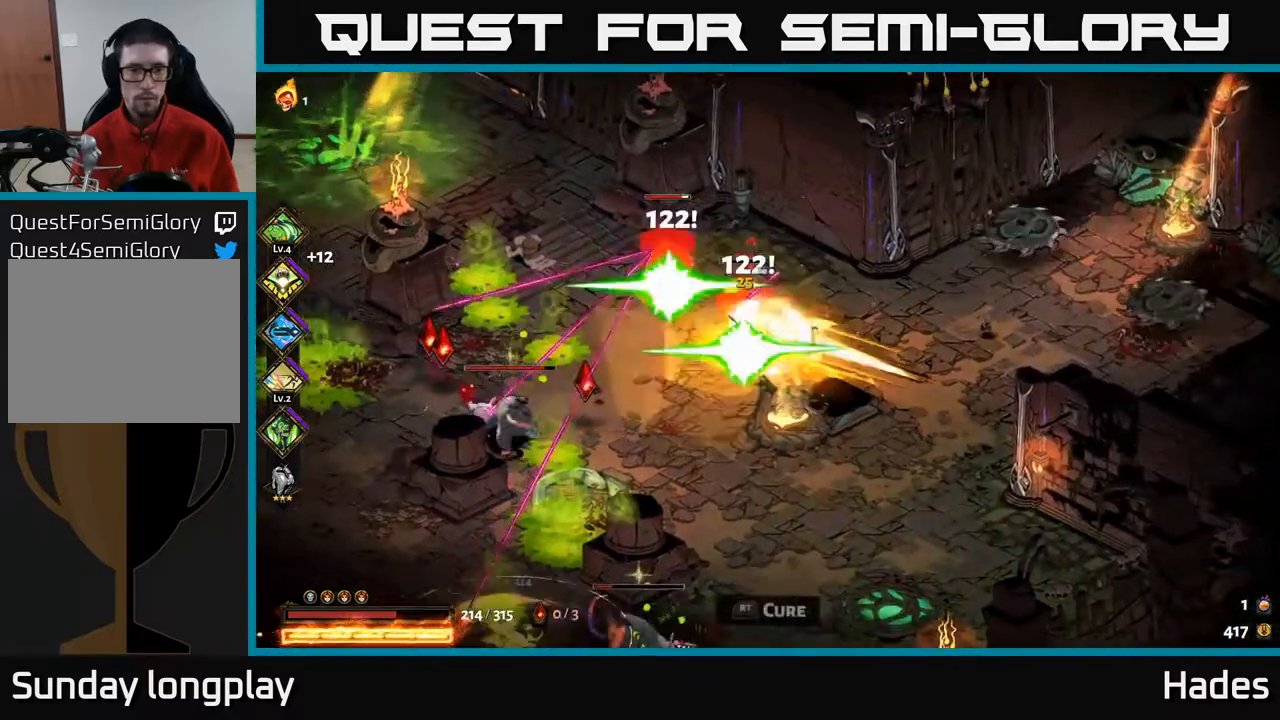
{"buttons": [], "left_stick": "down-right", "events": [[33, "A", "down"], [33, "X", "down"], [117, "X", "up"], [133, "A", "up"], [183, "A", "down"], [200, "X", "down"], [267, "X", "up"], [300, "A", "up"], [317, "left_stick", "down"], [367, "Y", "down"], [417, "left_stick", "down-right"], [467, "Y", "up"]]}
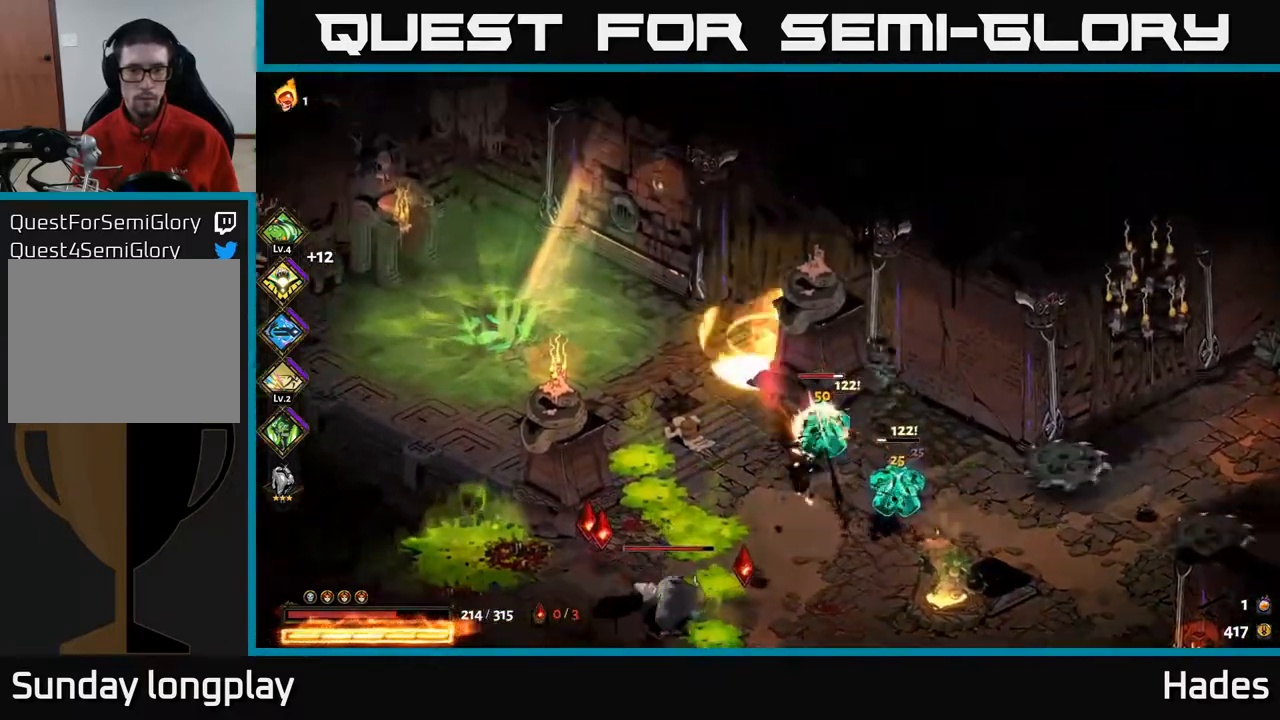
{"buttons": [], "left_stick": "down-right", "events": [[167, "left_stick", "down-left"], [267, "left_stick", "center"], [350, "left_stick", "down-left"], [500, "left_stick", "down-right"]]}
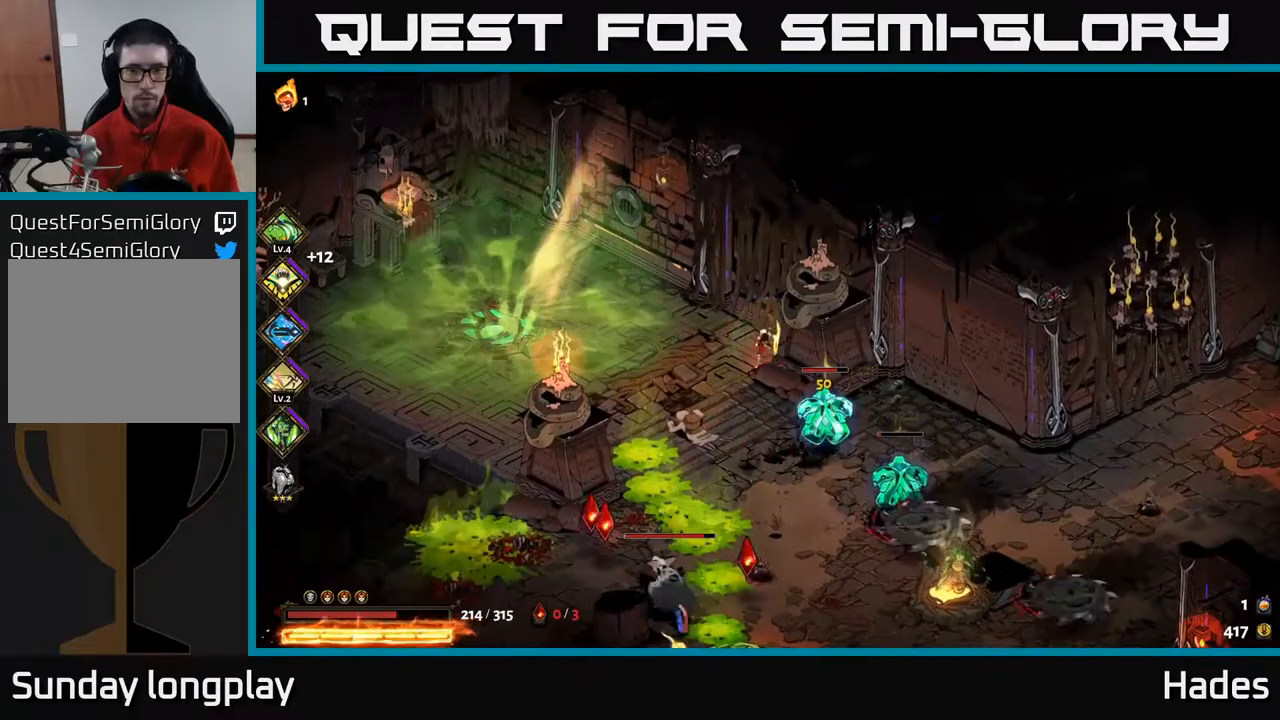
{"buttons": ["A", "X"], "left_stick": "down-right", "events": [[183, "A", "down"], [200, "X", "down"], [217, "left_stick", "right"], [367, "A", "up"], [367, "X", "up"], [367, "left_stick", "down"], [417, "A", "down"], [417, "X", "down"], [433, "left_stick", "down-right"]]}
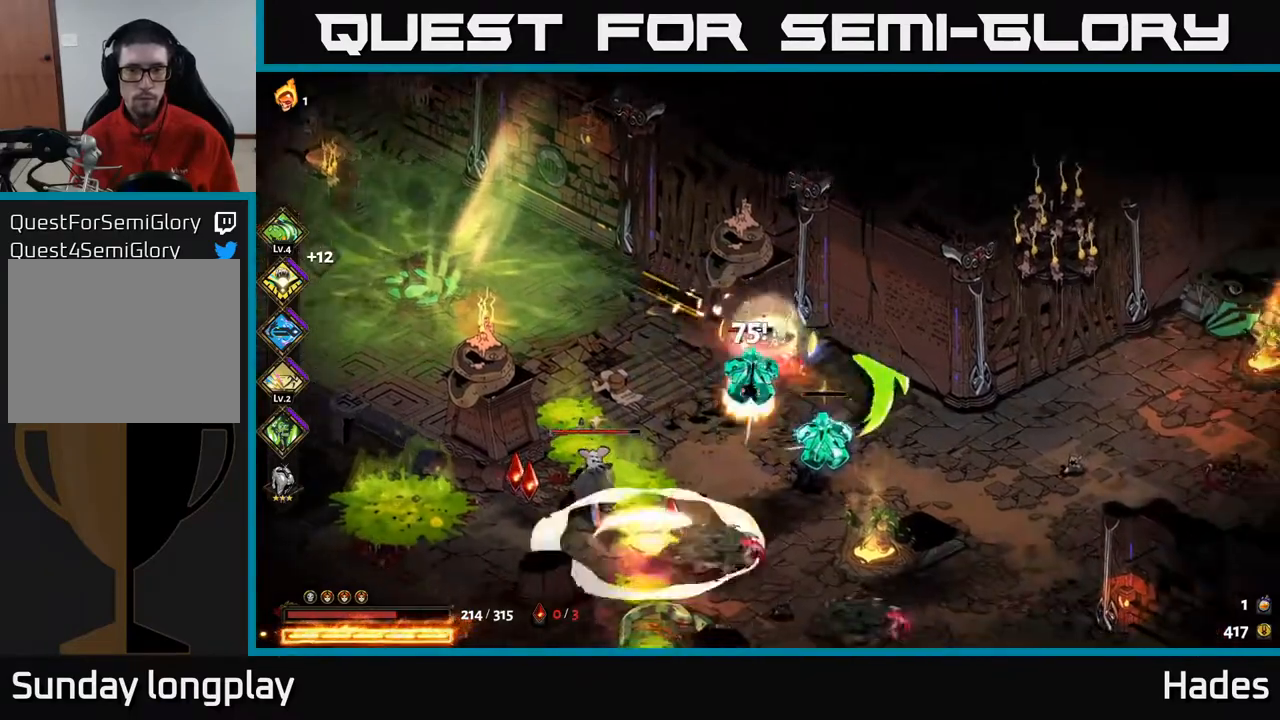
{"buttons": [], "left_stick": "up-left", "events": [[17, "A", "up"], [17, "X", "up"], [50, "left_stick", "up"], [117, "X", "down"], [117, "left_stick", "up-left"], [183, "X", "up"], [217, "left_stick", "left"], [450, "left_stick", "up-left"]]}